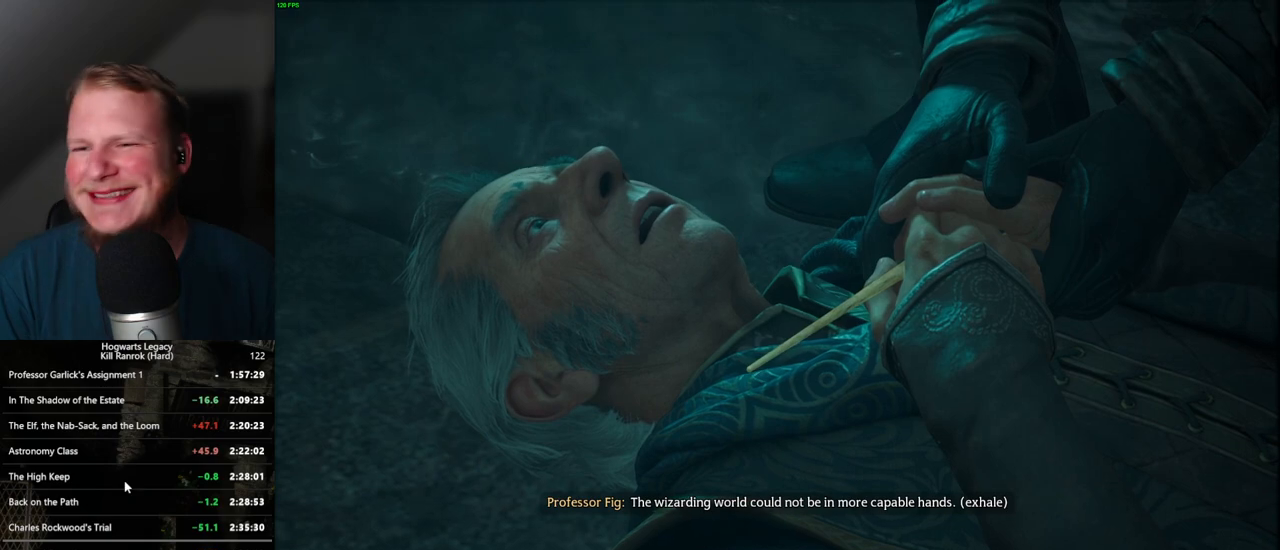
Gameplay with keyboard and mouse; each line is a JSON object with the keys and mouse buttons held at the frame after it. "events" lists presses ("down") and releases ("up") of ".", "/", "0", "1", "2", "3", "4", "5", "6", "7", "8", "9", "a", "alt_l", "alt_r", "b", "backslash", "backspace", "c", "caps_lock", "comma", "ctrl_l", "ctrl_r", "d", "e", "equals", "escape", "f", "f1", "f10", "f11", "f12", "f2", "f3", "f4", "f5", "f6", "f7", "f8", "f9", "g", "h", "i", "j", "k", "l", "lbracket", "m", "minus", "n", "o", "p", "q", "quote", "r", "rbracket", "return", "s", "semicolon", "shift_l", "shift_r", "space", "super_l", "super_r", "t", "tab", "tilde", "u", "v", "w", "x", "y", "z", "mouse_left", "mouse_wheel", "mouse_right", "mouse_mb4" and "mouse_mb5" between this image and that frame as [ms after this image, input, new state], when the widget could be followed in between. "mouse_left", "mouse_wheel", "mouse_right", "mouse_mb4", "mouse_mb5" = the "left", "wheel", "right", "mb4", "mb5" buttons of the "mouse" list. No other keys are recorded. "wheel" means that the mouse wheel is clicked or scrolled. Mouse movement is not recorded.
{"keys": [], "mouse": [], "events": [[250, "mouse_wheel", "down"], [467, "mouse_wheel", "up"]]}
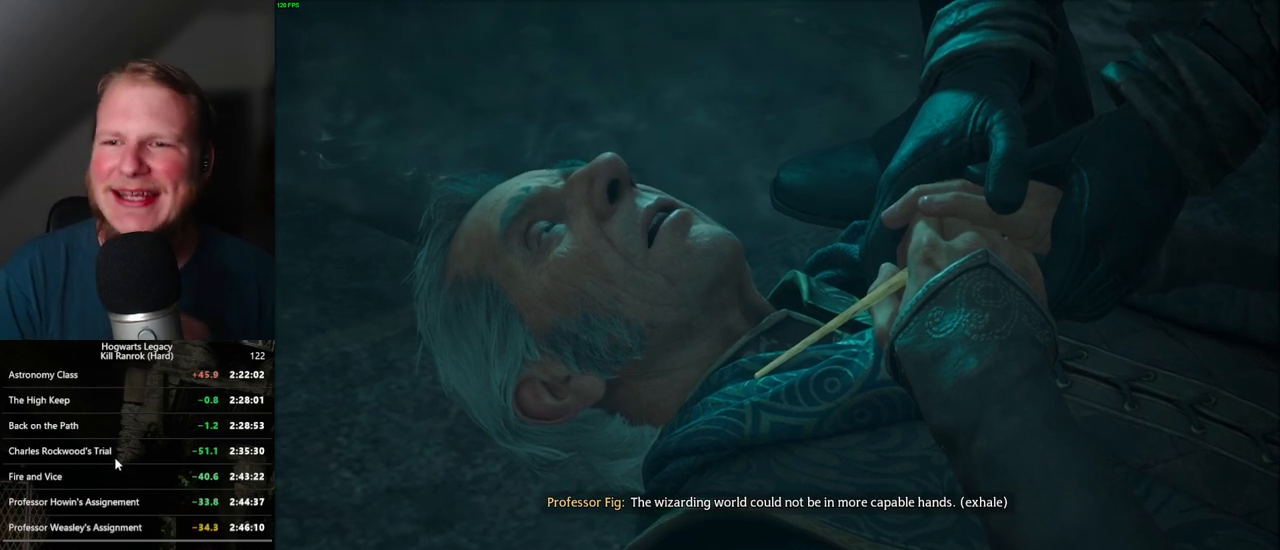
{"keys": [], "mouse": [], "events": []}
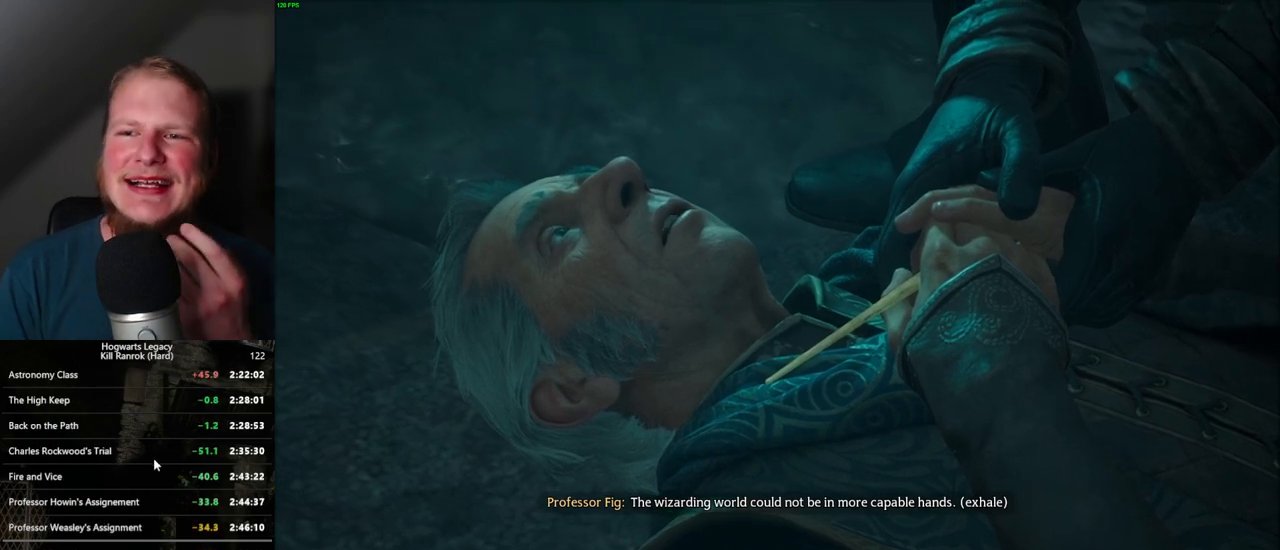
{"keys": [], "mouse": ["wheel"], "events": [[334, "mouse_wheel", "down"]]}
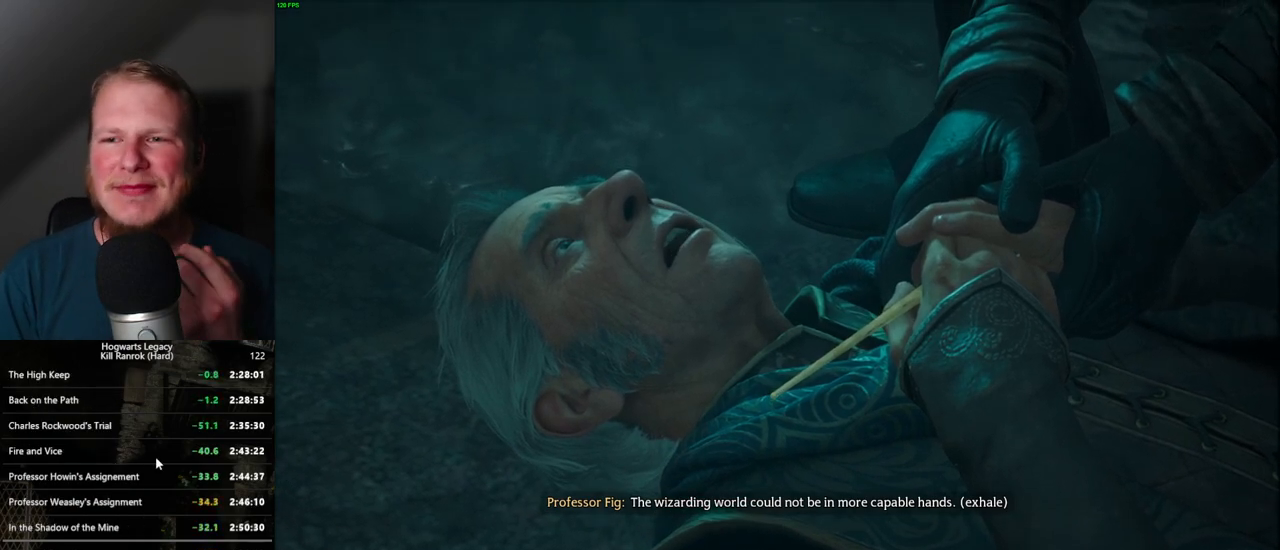
{"keys": [], "mouse": [], "events": [[134, "mouse_wheel", "up"]]}
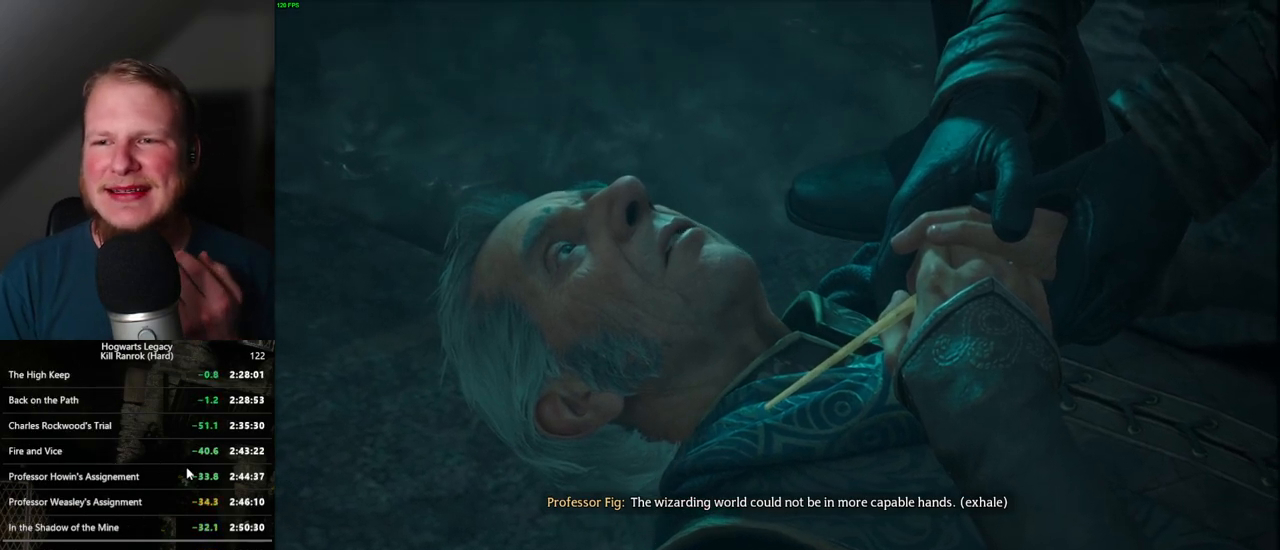
{"keys": [], "mouse": ["wheel"], "events": [[400, "mouse_wheel", "down"]]}
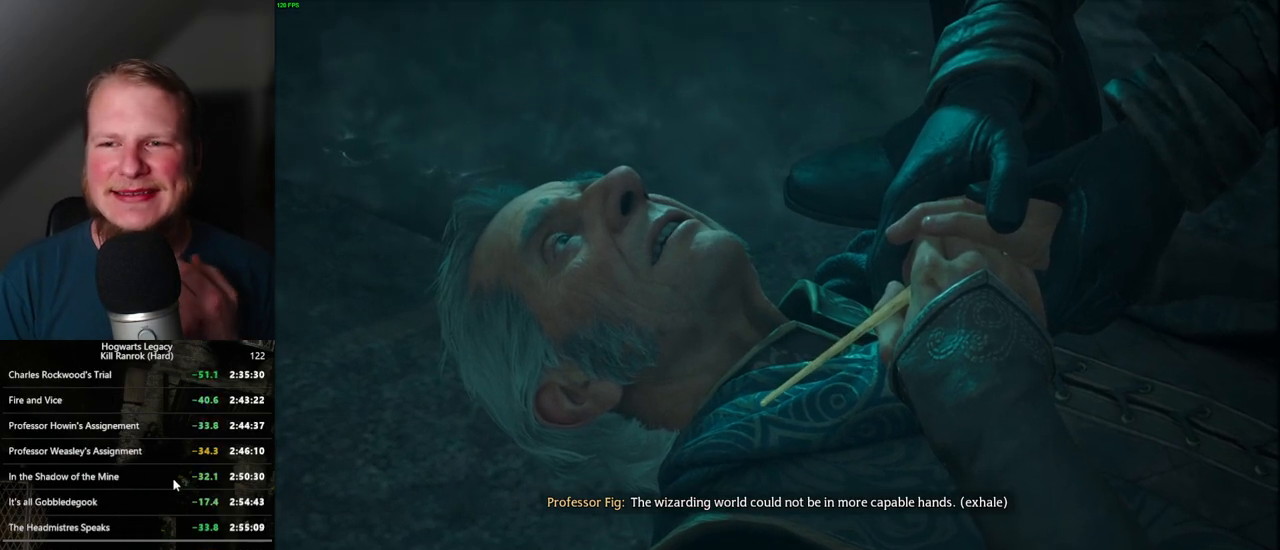
{"keys": [], "mouse": [], "events": [[184, "mouse_wheel", "up"]]}
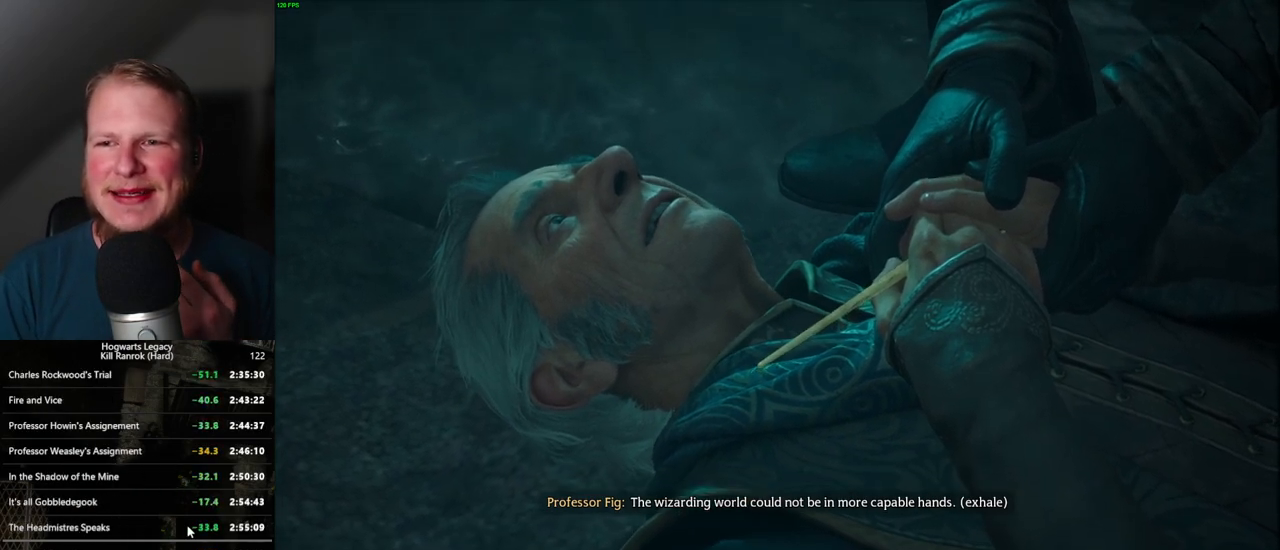
{"keys": [], "mouse": [], "events": []}
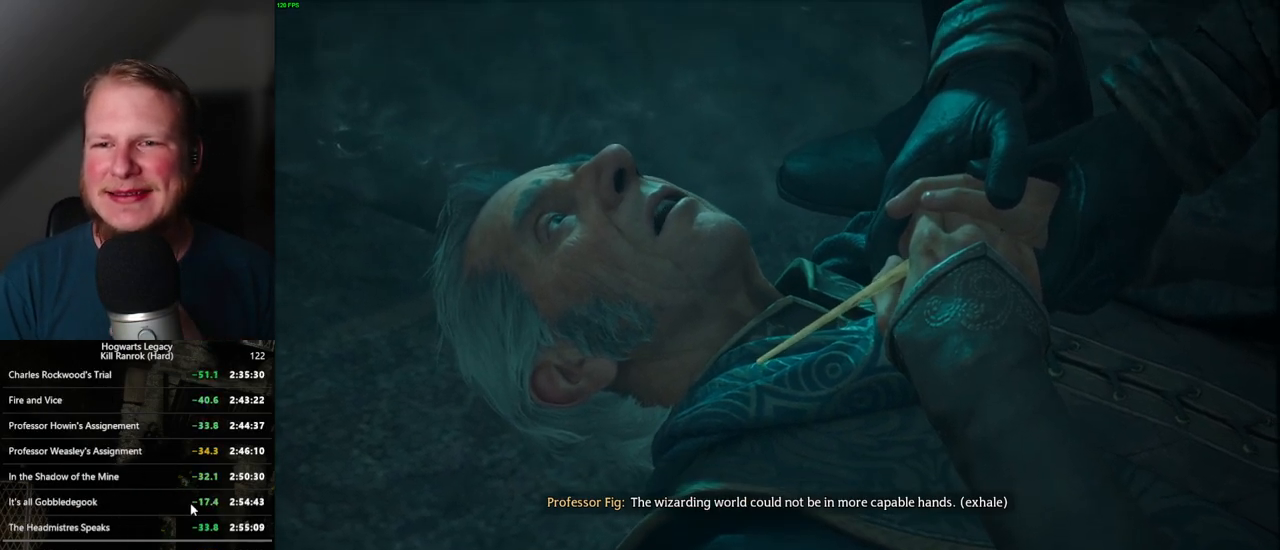
{"keys": [], "mouse": [], "events": []}
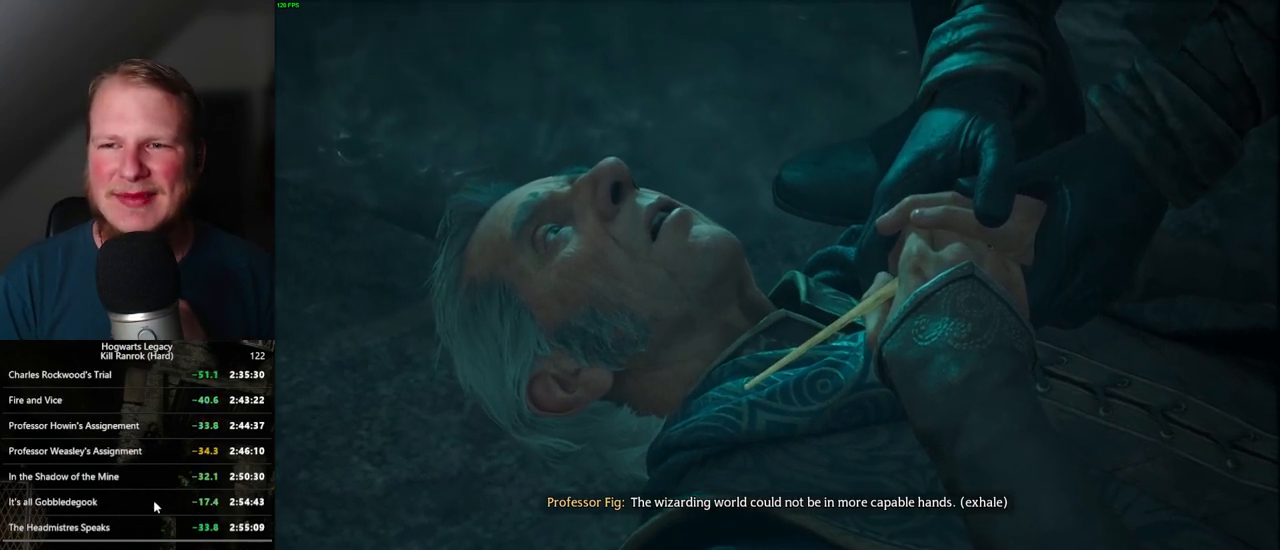
{"keys": [], "mouse": [], "events": [[67, "mouse_wheel", "down"], [117, "mouse_wheel", "up"]]}
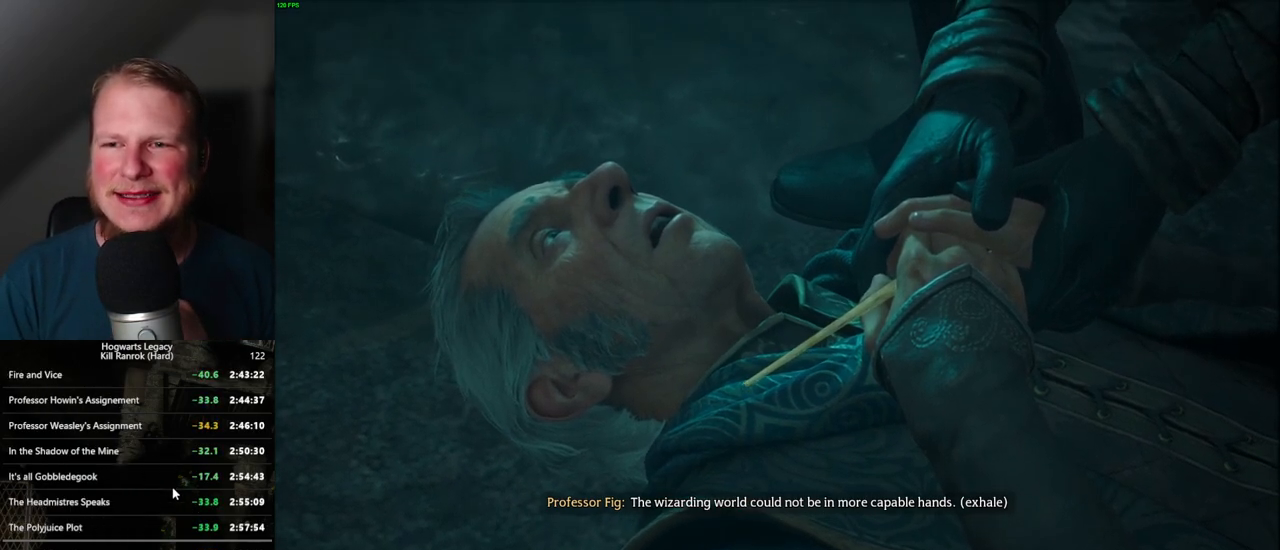
{"keys": [], "mouse": ["wheel"], "events": [[34, "mouse_wheel", "down"]]}
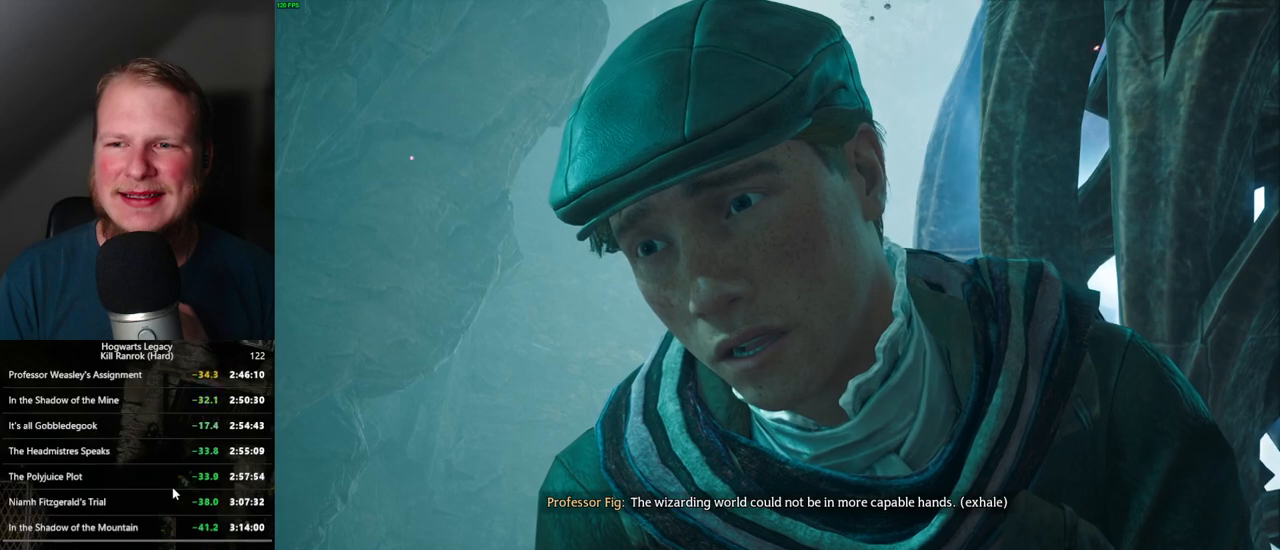
{"keys": [], "mouse": ["wheel"], "events": [[117, "mouse_wheel", "up"], [367, "mouse_wheel", "down"]]}
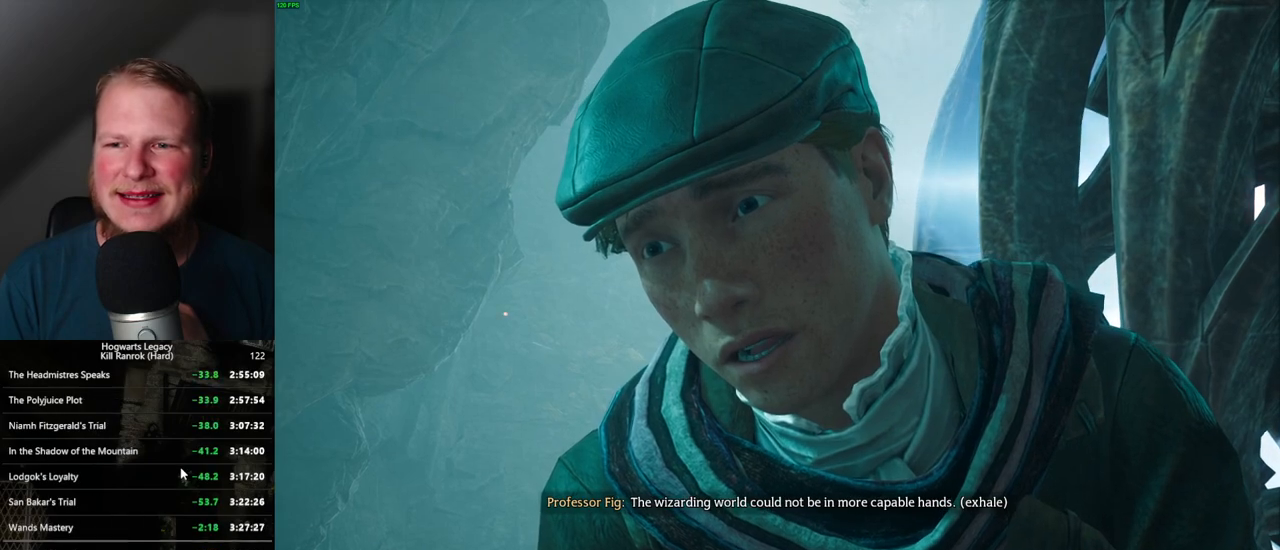
{"keys": [], "mouse": [], "events": [[367, "mouse_wheel", "up"]]}